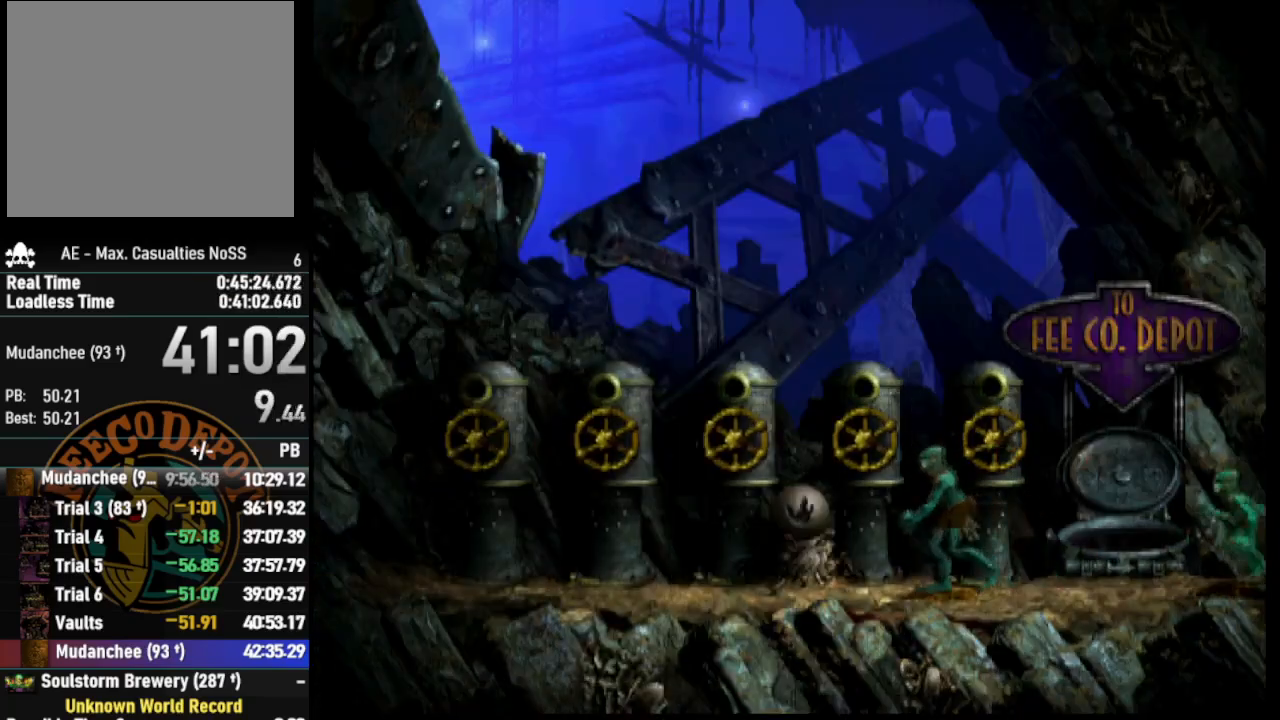
Gameplay with a controller (PlayStation layout); each line is a JSON object with the inputs held at the frame after it. "events" lists button and stick changes between this image and that frame as [ms after this image, input, new state], when the widget could be followed in between.
{"buttons": ["DPAD_LEFT"], "left_stick": "center", "right_stick": "center", "events": []}
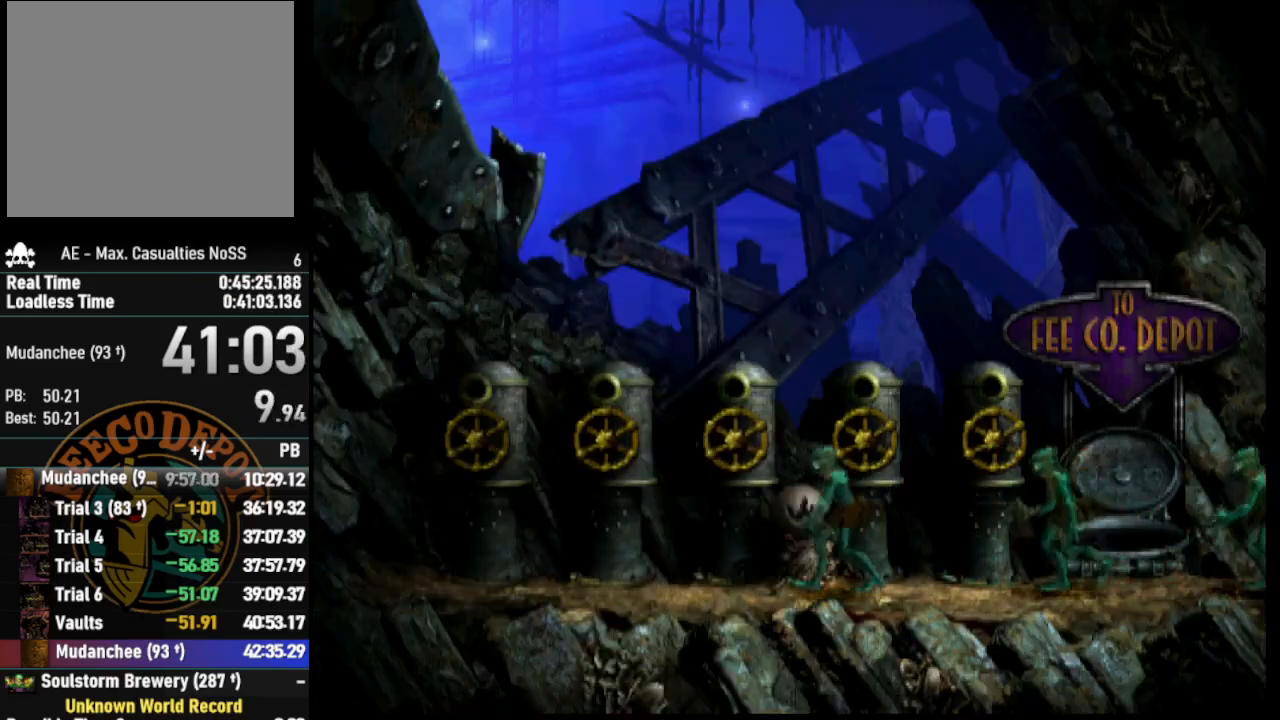
{"buttons": ["DPAD_LEFT"], "left_stick": "center", "right_stick": "center", "events": []}
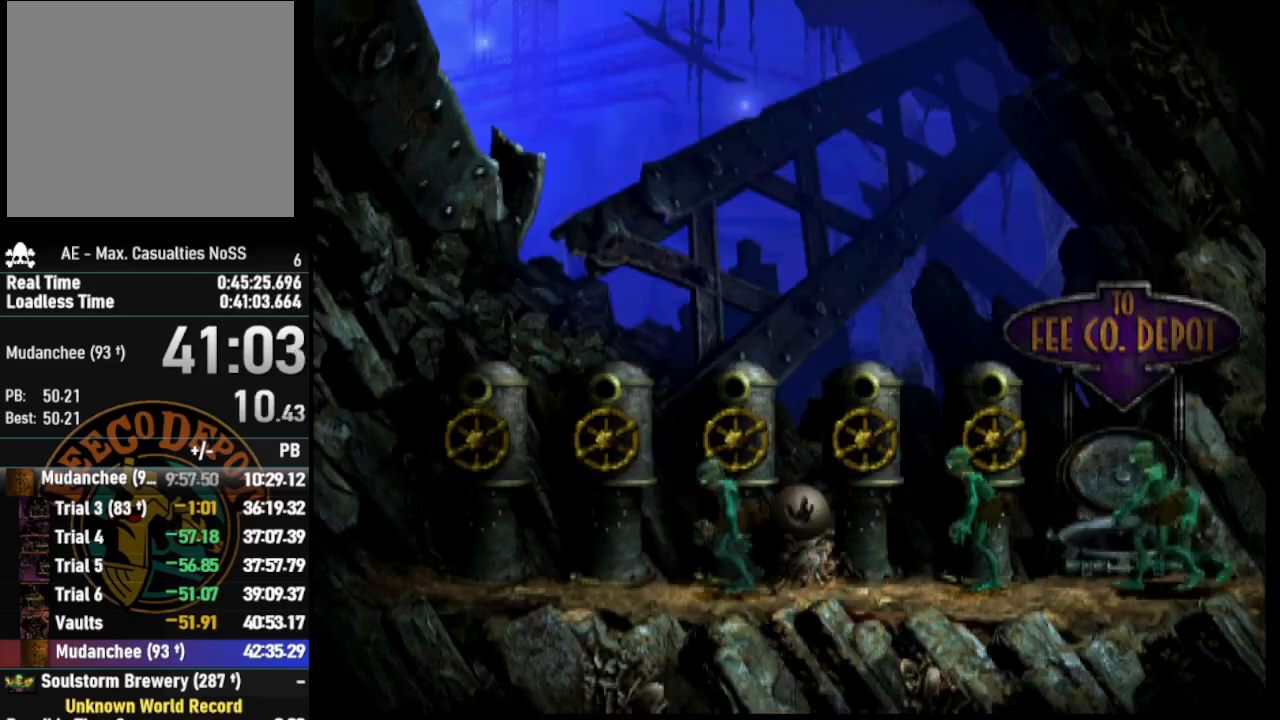
{"buttons": [], "left_stick": "center", "right_stick": "center", "events": [[483, "DPAD_LEFT", "up"]]}
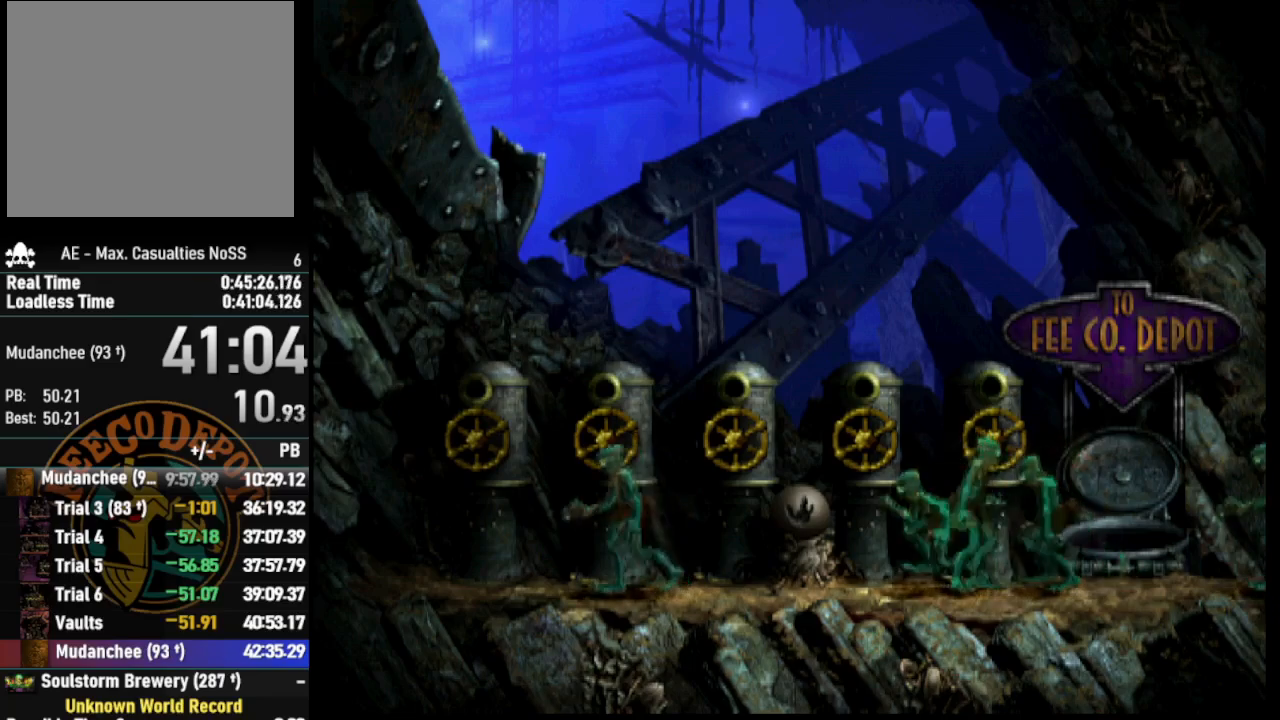
{"buttons": [], "left_stick": "center", "right_stick": "center", "events": []}
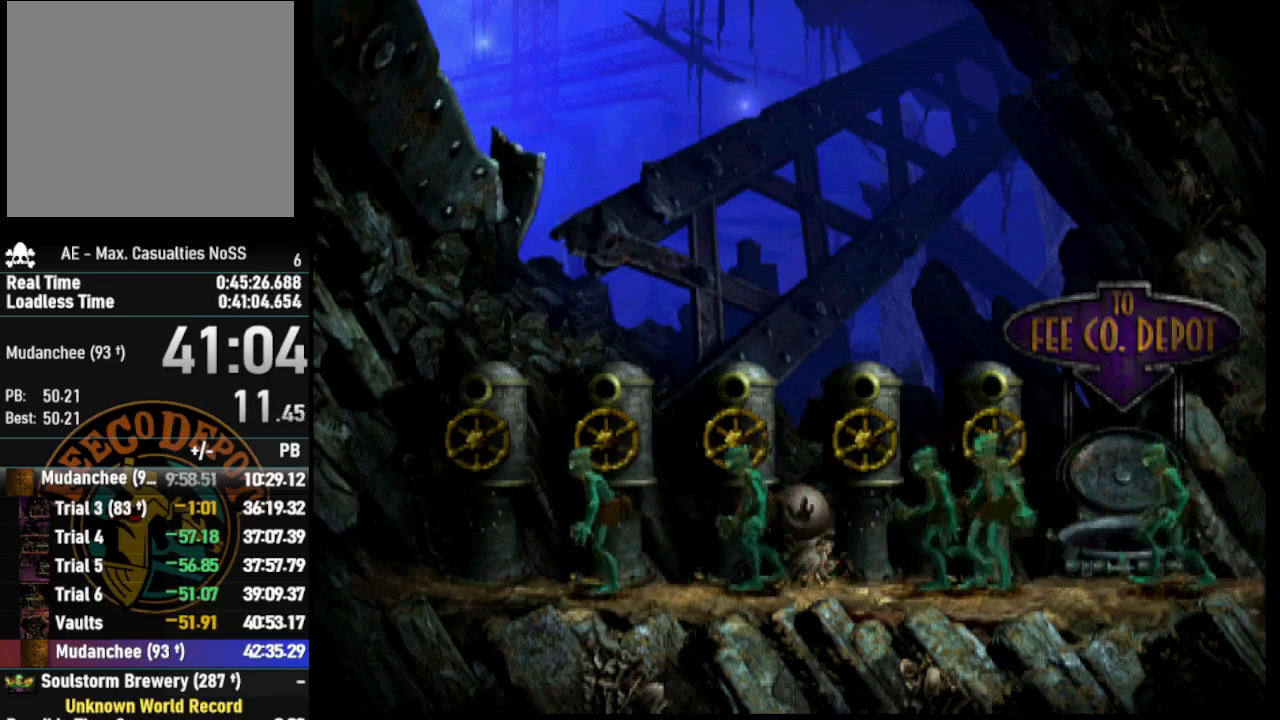
{"buttons": [], "left_stick": "center", "right_stick": "center", "events": [[33, "DPAD_LEFT", "down"], [117, "DPAD_LEFT", "up"]]}
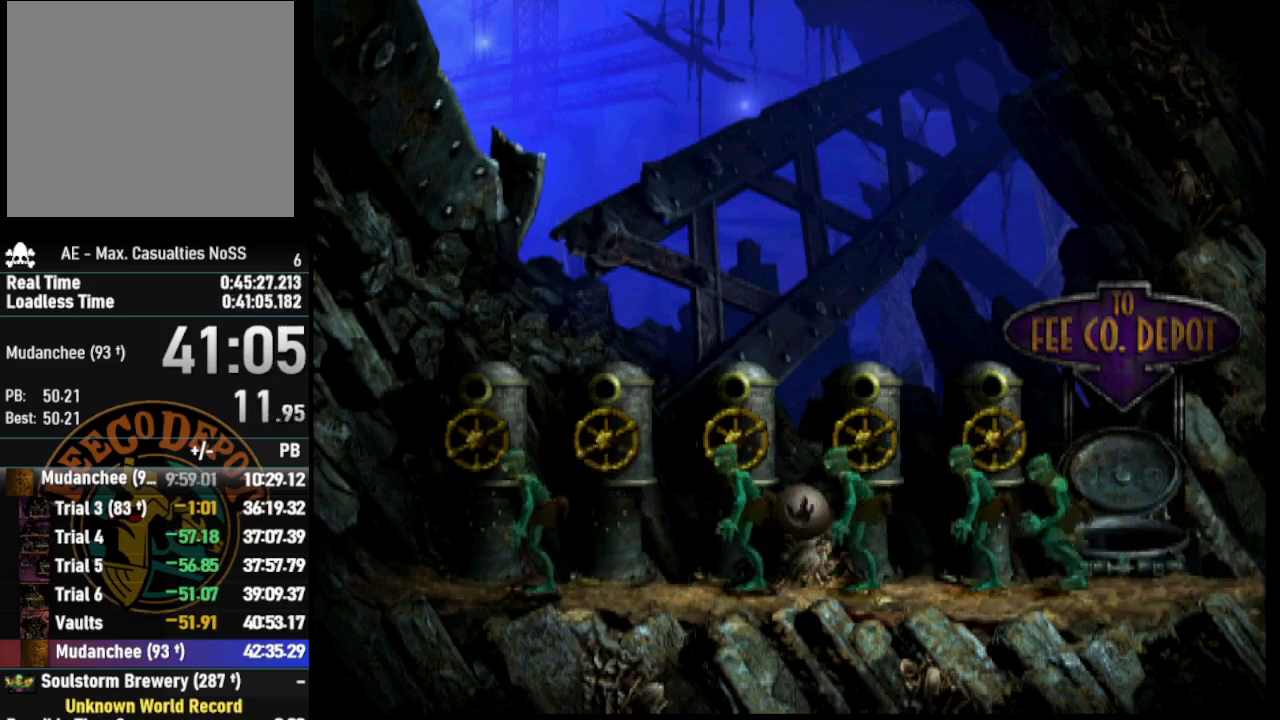
{"buttons": [], "left_stick": "center", "right_stick": "center", "events": []}
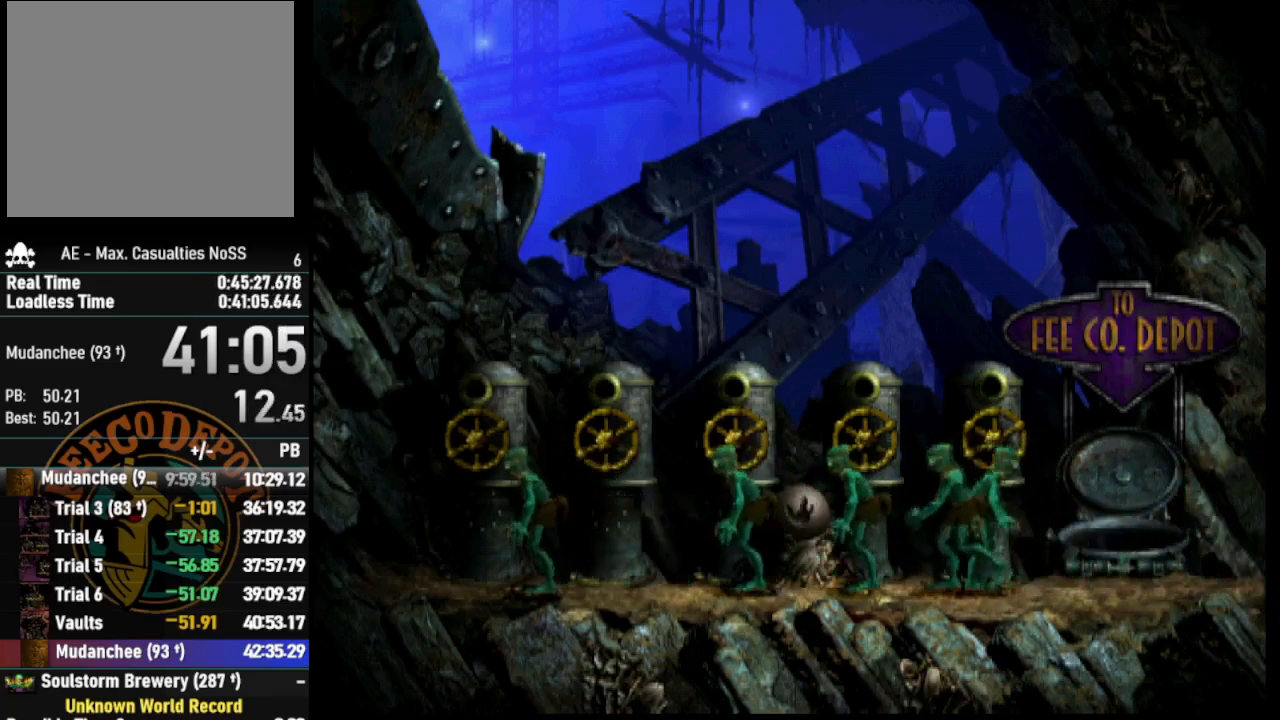
{"buttons": [], "left_stick": "center", "right_stick": "center", "events": []}
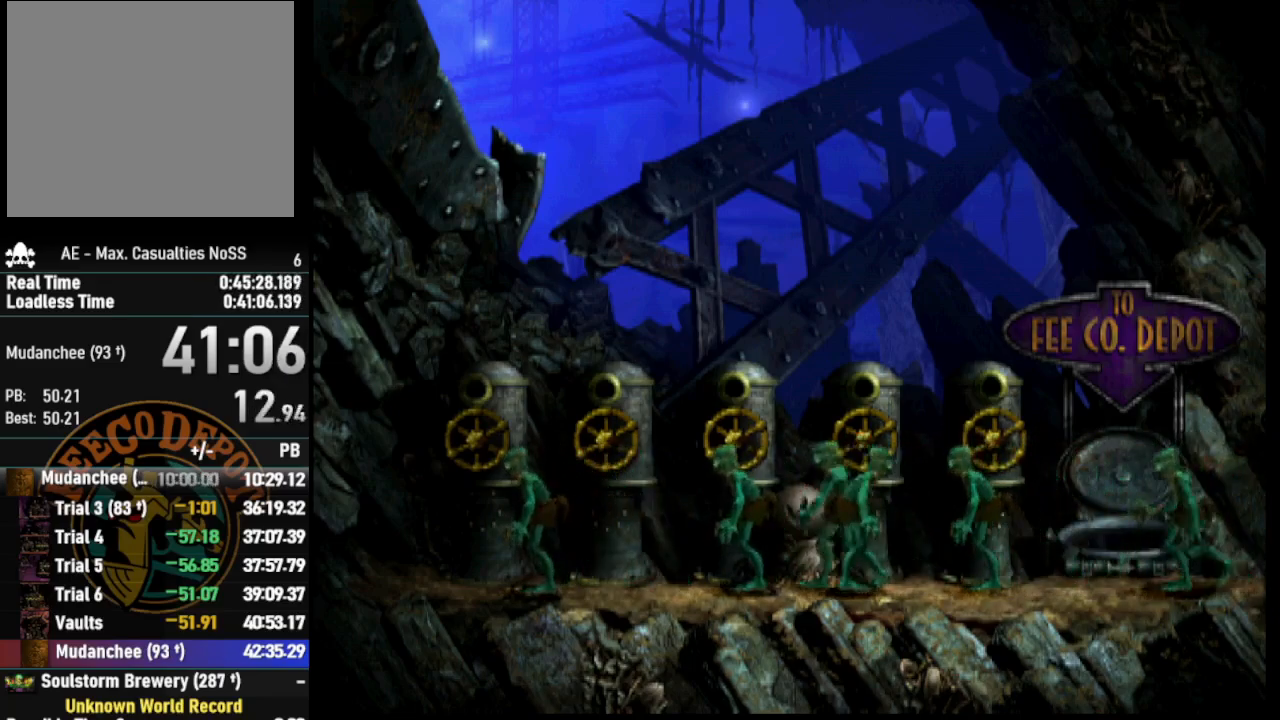
{"buttons": [], "left_stick": "center", "right_stick": "center", "events": []}
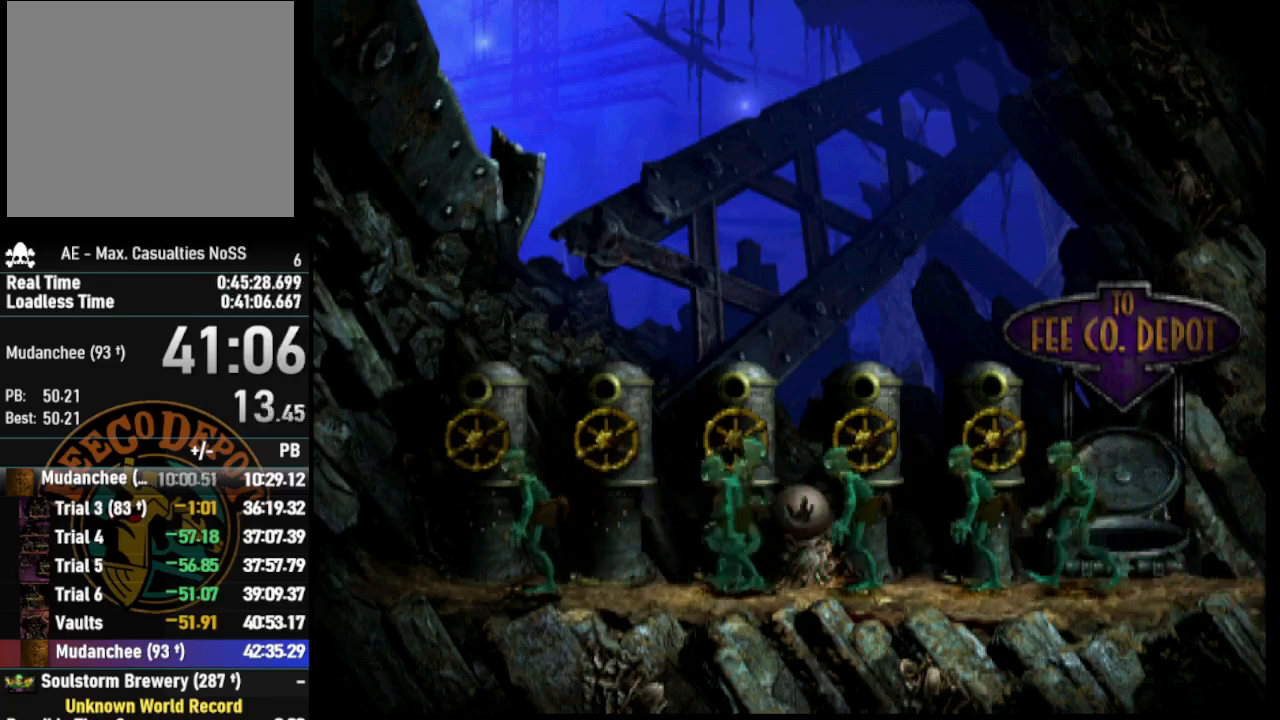
{"buttons": [], "left_stick": "center", "right_stick": "center", "events": []}
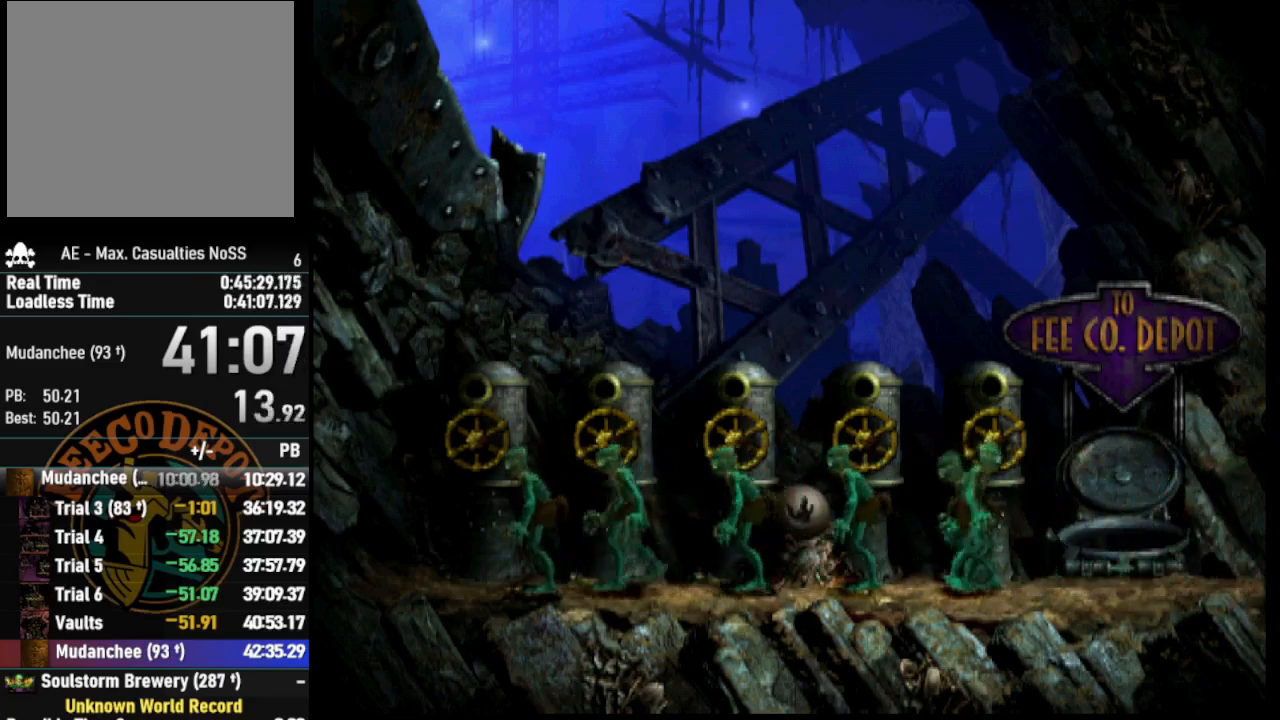
{"buttons": ["DPAD_LEFT"], "left_stick": "center", "right_stick": "center", "events": [[450, "DPAD_LEFT", "down"]]}
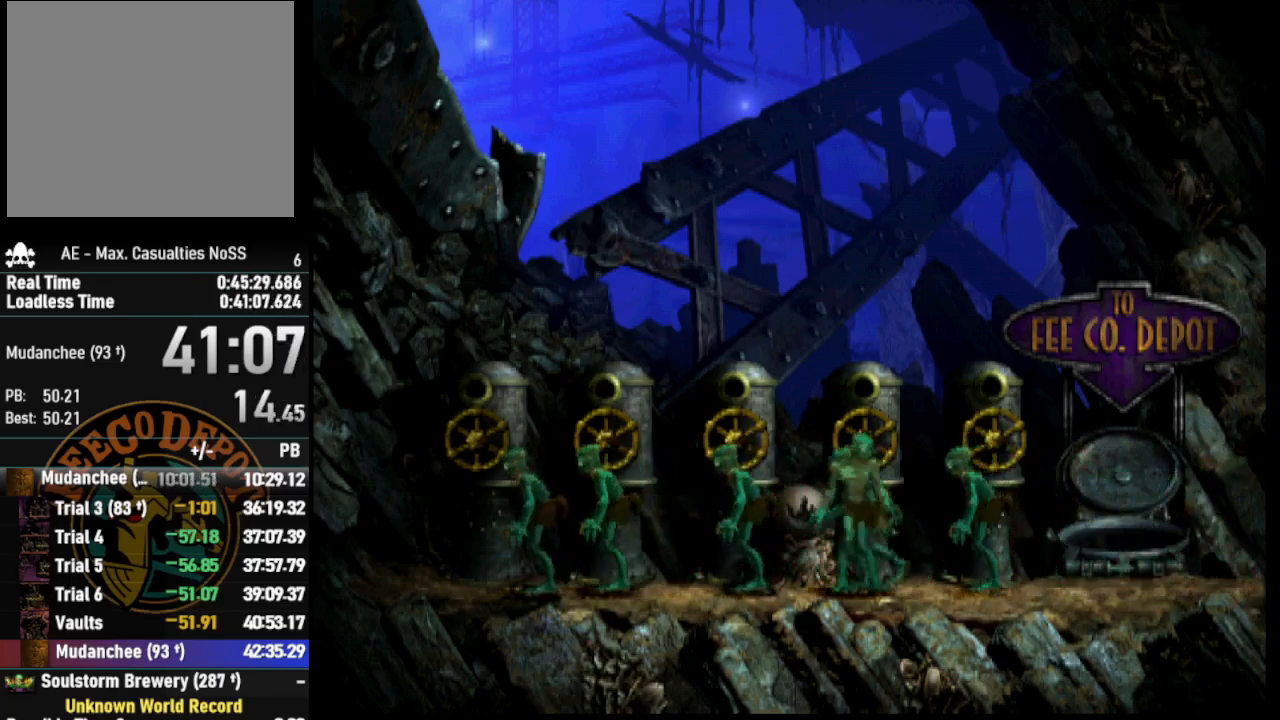
{"buttons": [], "left_stick": "center", "right_stick": "center", "events": [[33, "DPAD_LEFT", "up"]]}
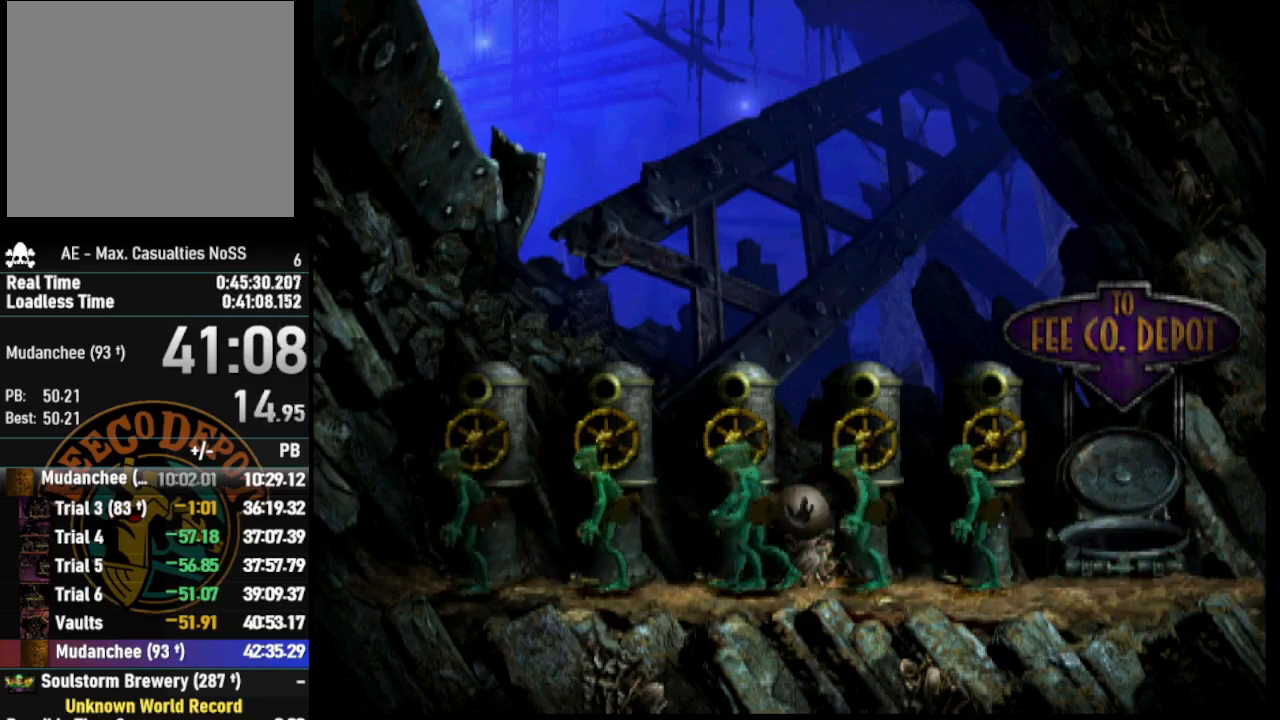
{"buttons": [], "left_stick": "center", "right_stick": "center", "events": []}
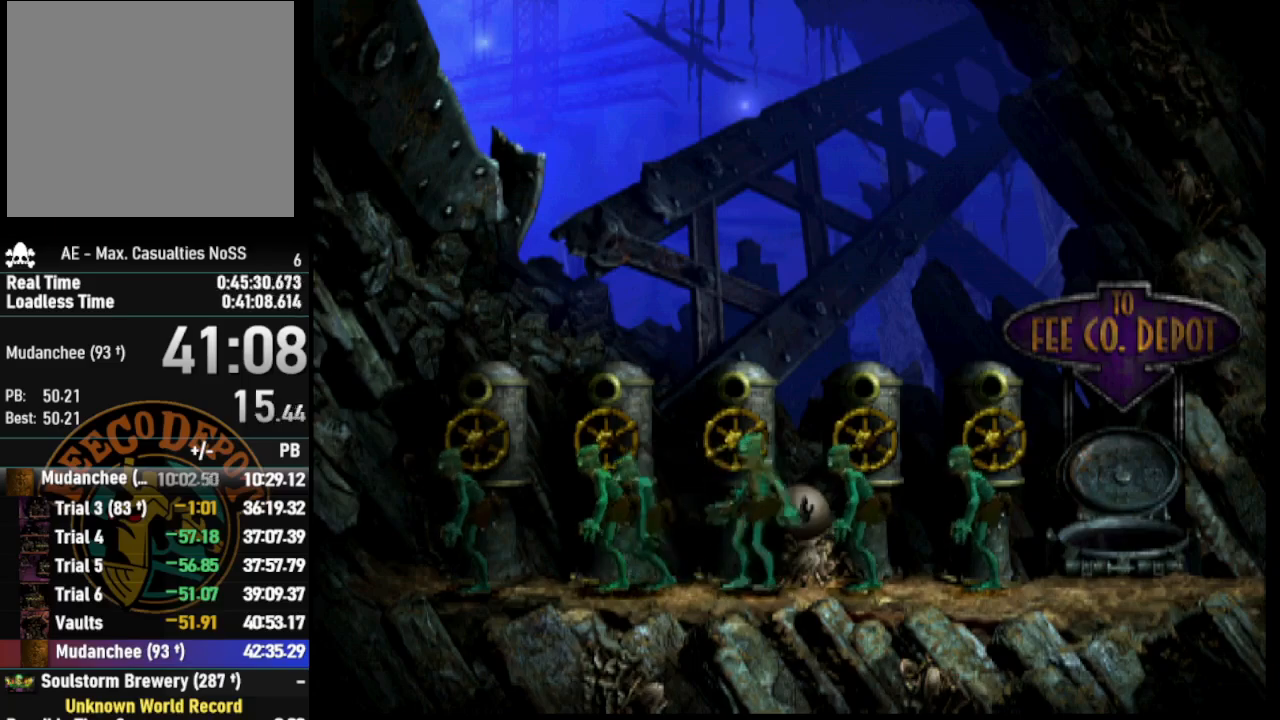
{"buttons": ["CIRCLE", "L1"], "left_stick": "center", "right_stick": "center", "events": [[317, "L1", "down"], [400, "CIRCLE", "down"]]}
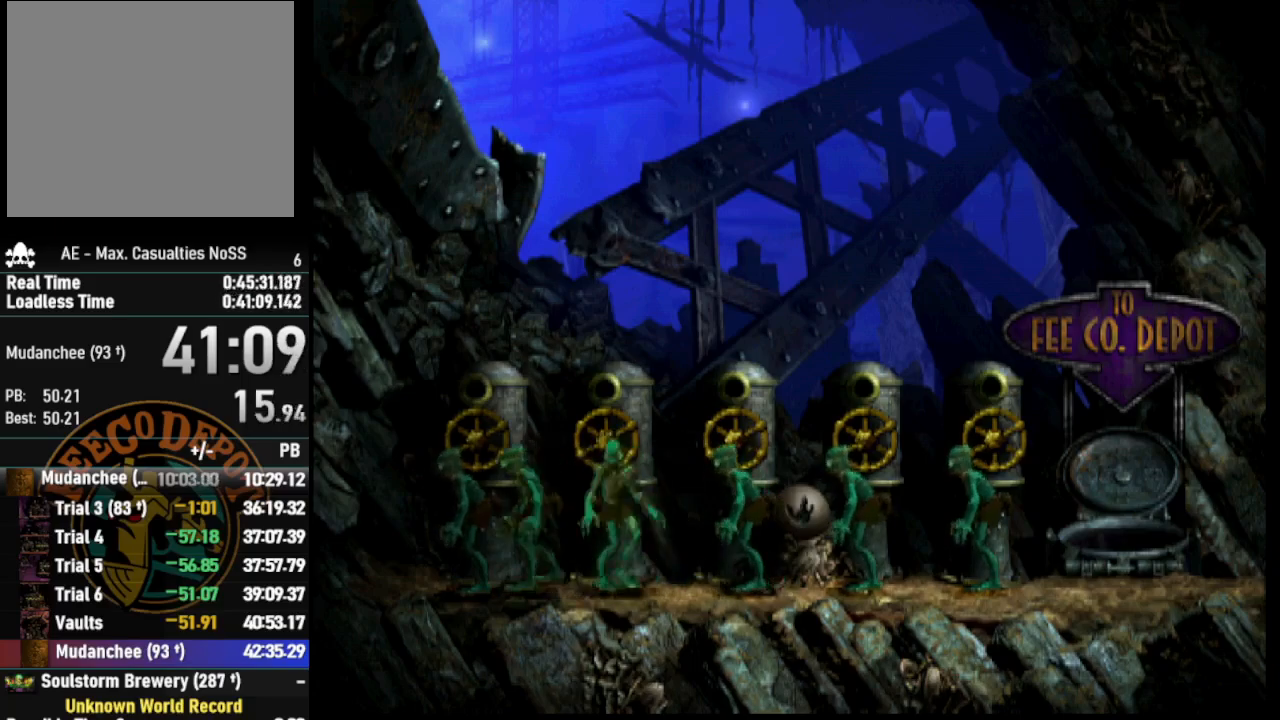
{"buttons": ["DPAD_UP"], "left_stick": "center", "right_stick": "center", "events": [[117, "CIRCLE", "up"], [167, "L1", "up"], [300, "DPAD_UP", "down"]]}
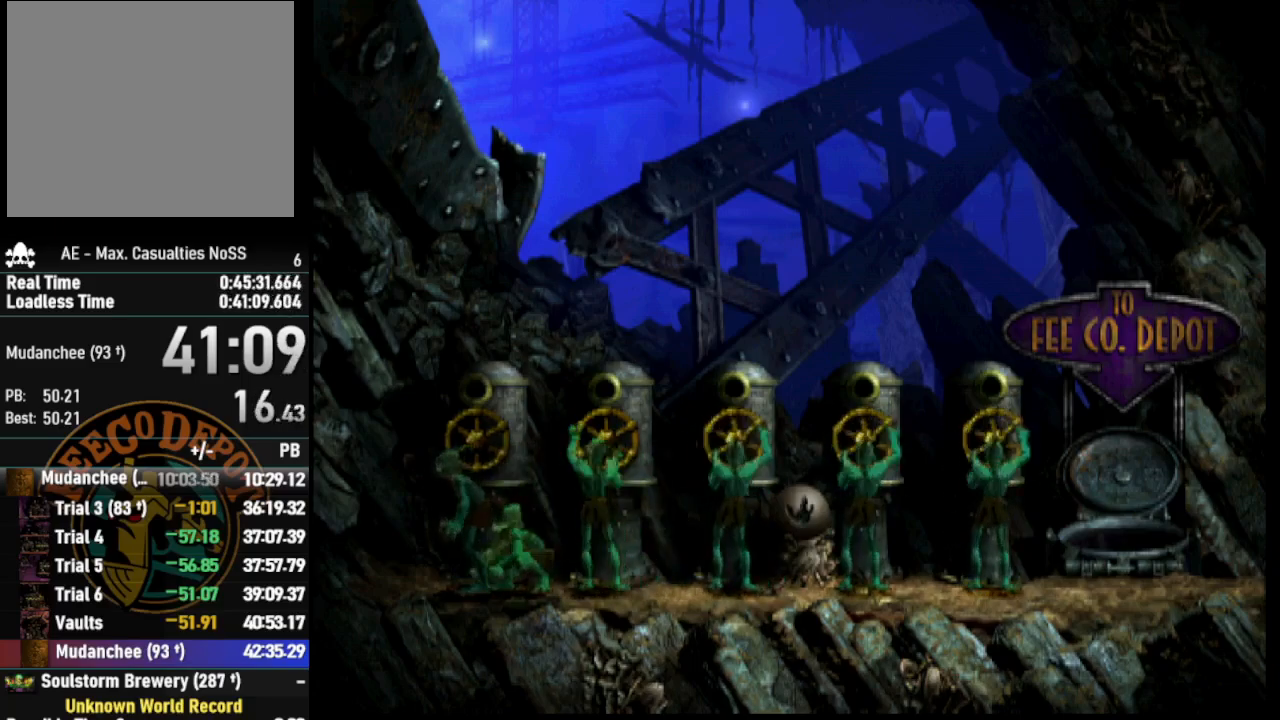
{"buttons": ["DPAD_UP"], "left_stick": "center", "right_stick": "center", "events": []}
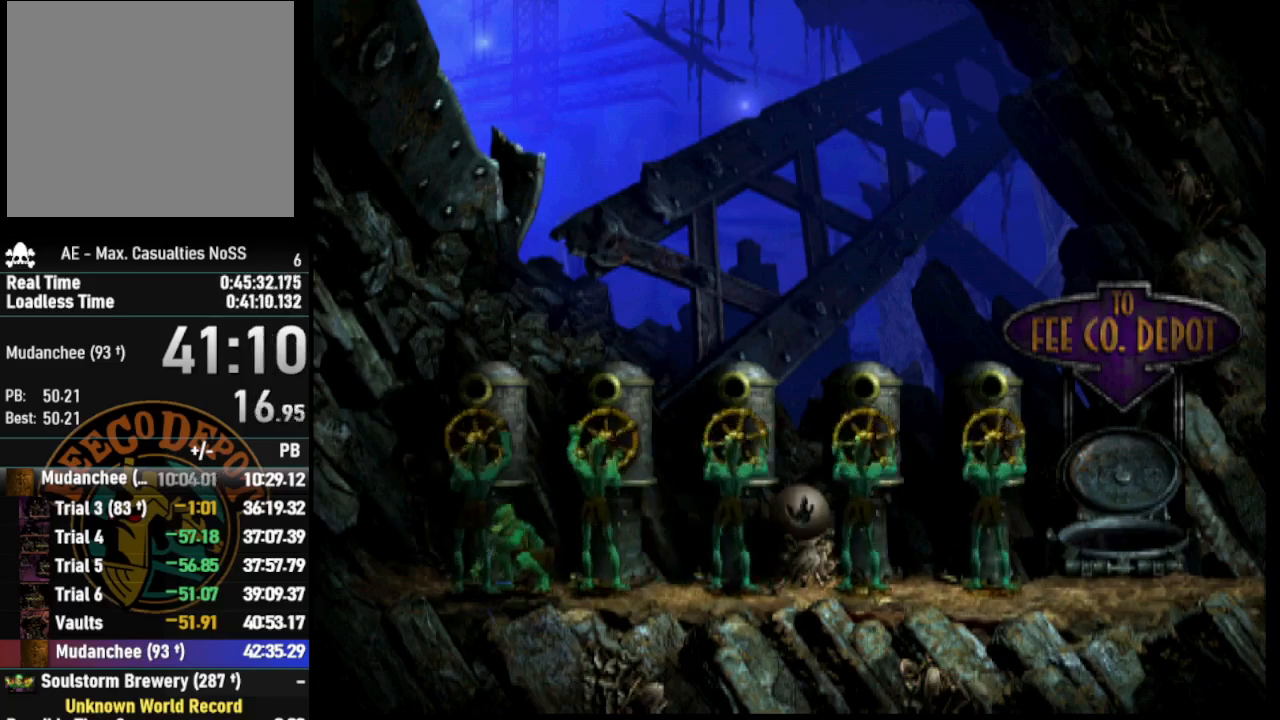
{"buttons": ["DPAD_UP"], "left_stick": "center", "right_stick": "center", "events": []}
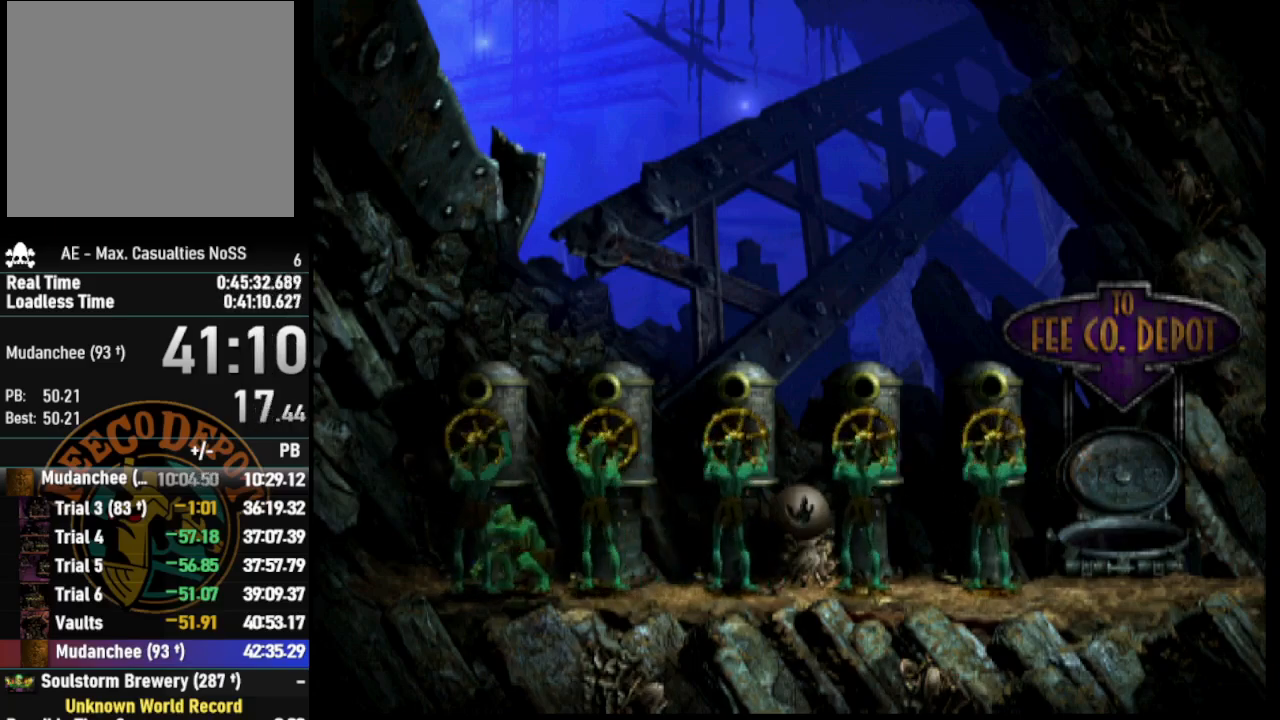
{"buttons": ["DPAD_UP"], "left_stick": "center", "right_stick": "center", "events": []}
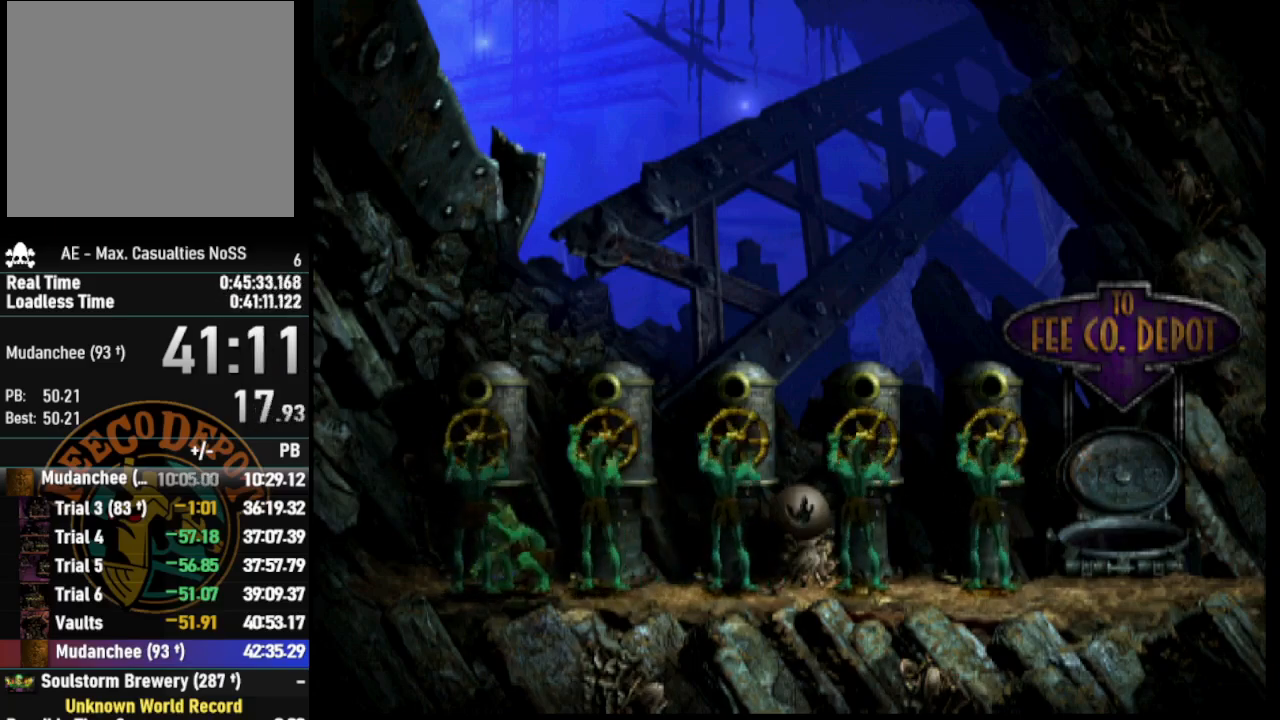
{"buttons": ["DPAD_UP"], "left_stick": "center", "right_stick": "center", "events": []}
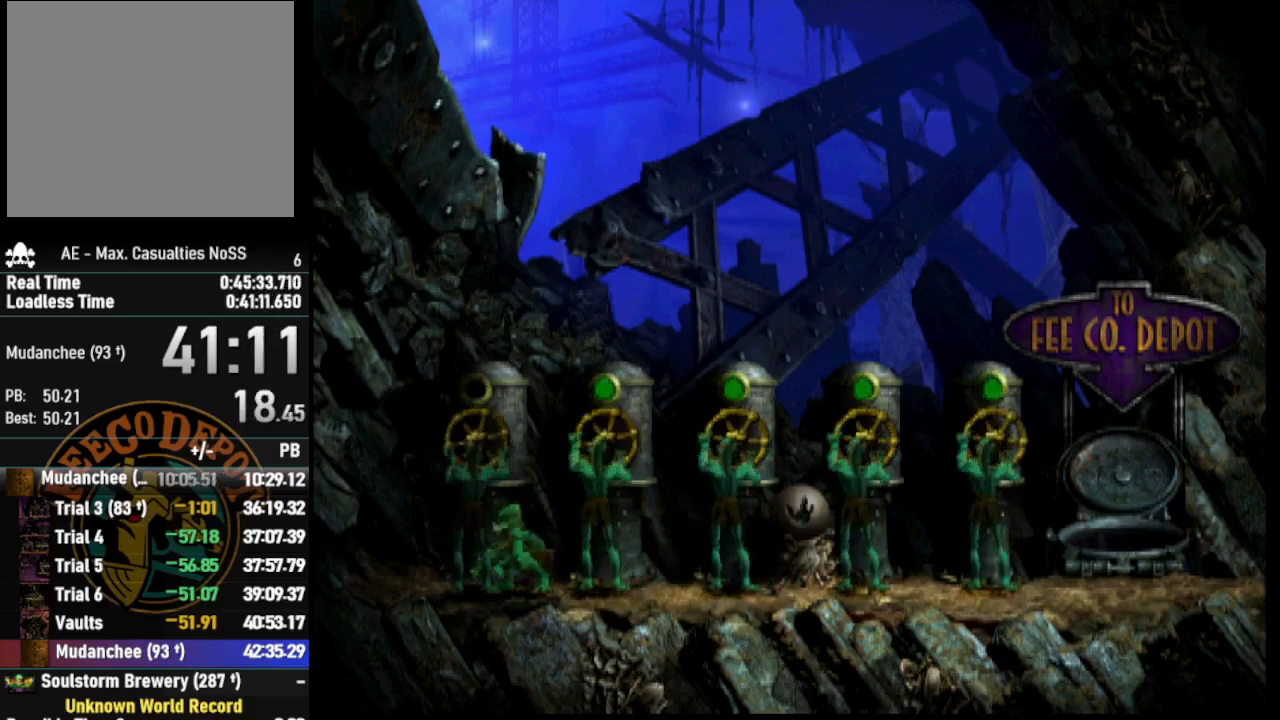
{"buttons": ["DPAD_UP"], "left_stick": "center", "right_stick": "center", "events": []}
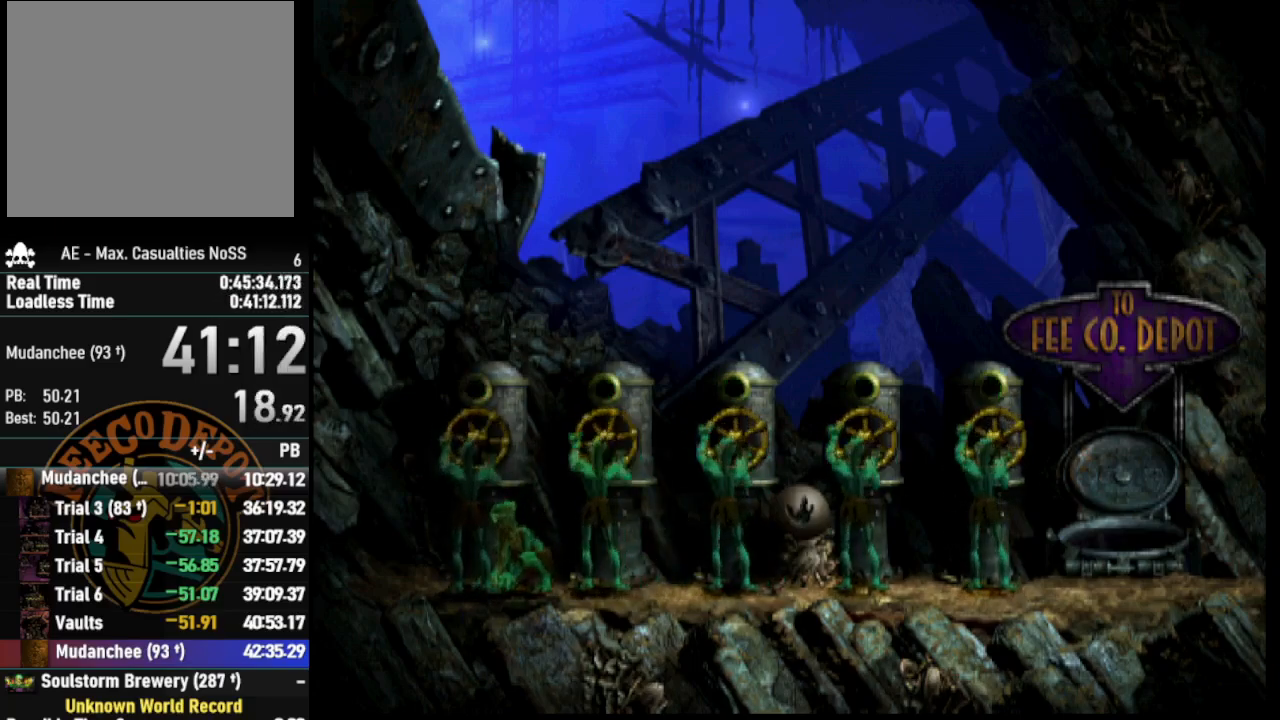
{"buttons": ["L1"], "left_stick": "center", "right_stick": "center", "events": [[250, "DPAD_UP", "up"], [383, "L1", "down"]]}
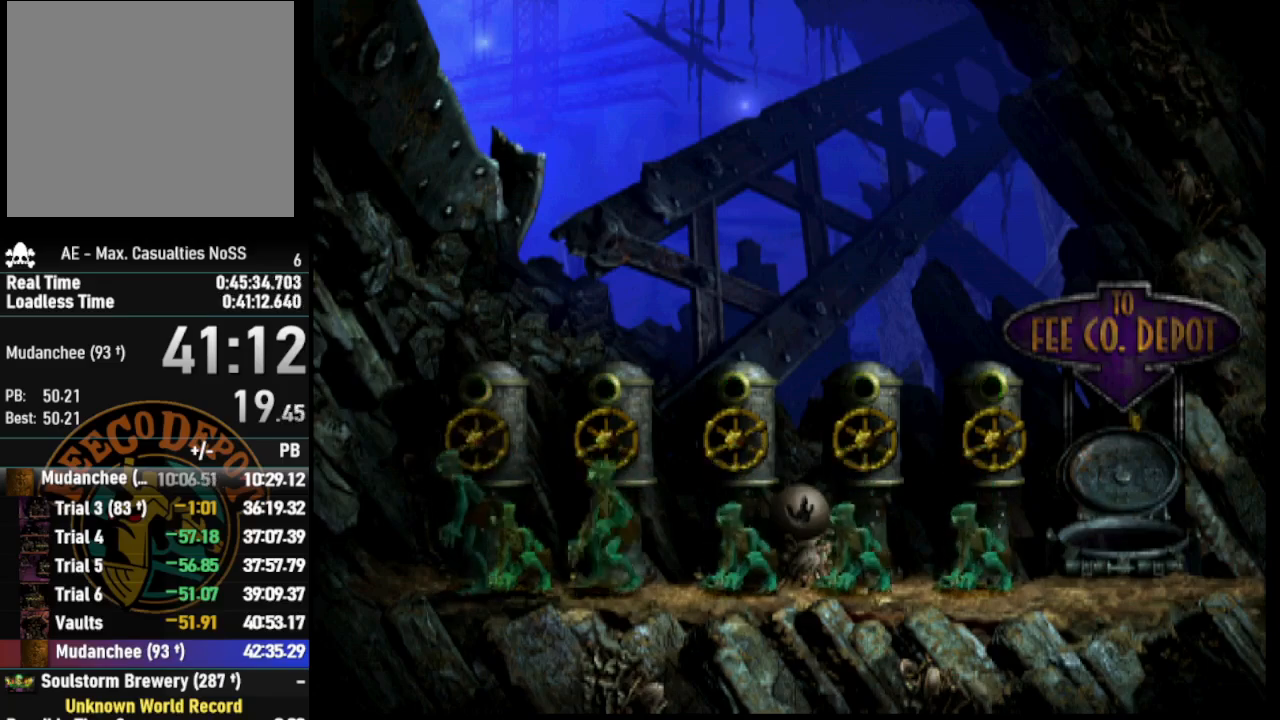
{"buttons": ["L1"], "left_stick": "center", "right_stick": "center", "events": [[100, "TRIANGLE", "down"], [433, "TRIANGLE", "up"]]}
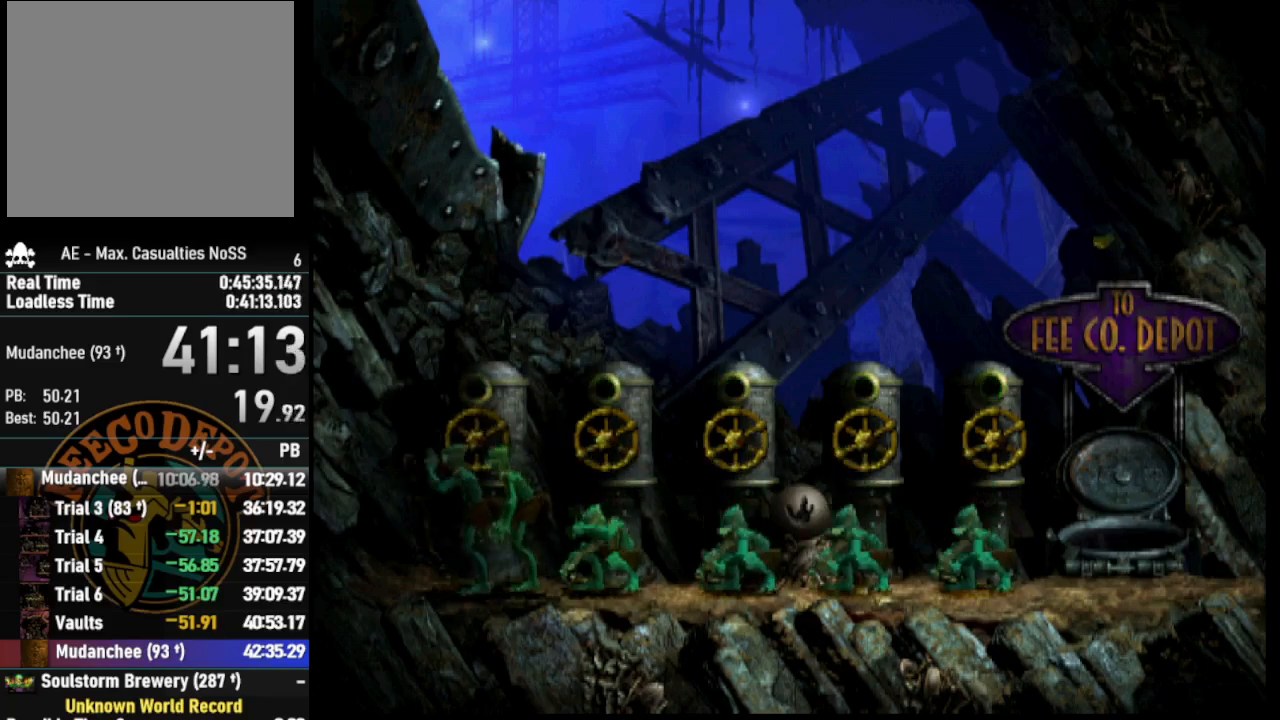
{"buttons": ["CROSS"], "left_stick": "center", "right_stick": "center", "events": [[150, "L1", "up"], [350, "CROSS", "down"]]}
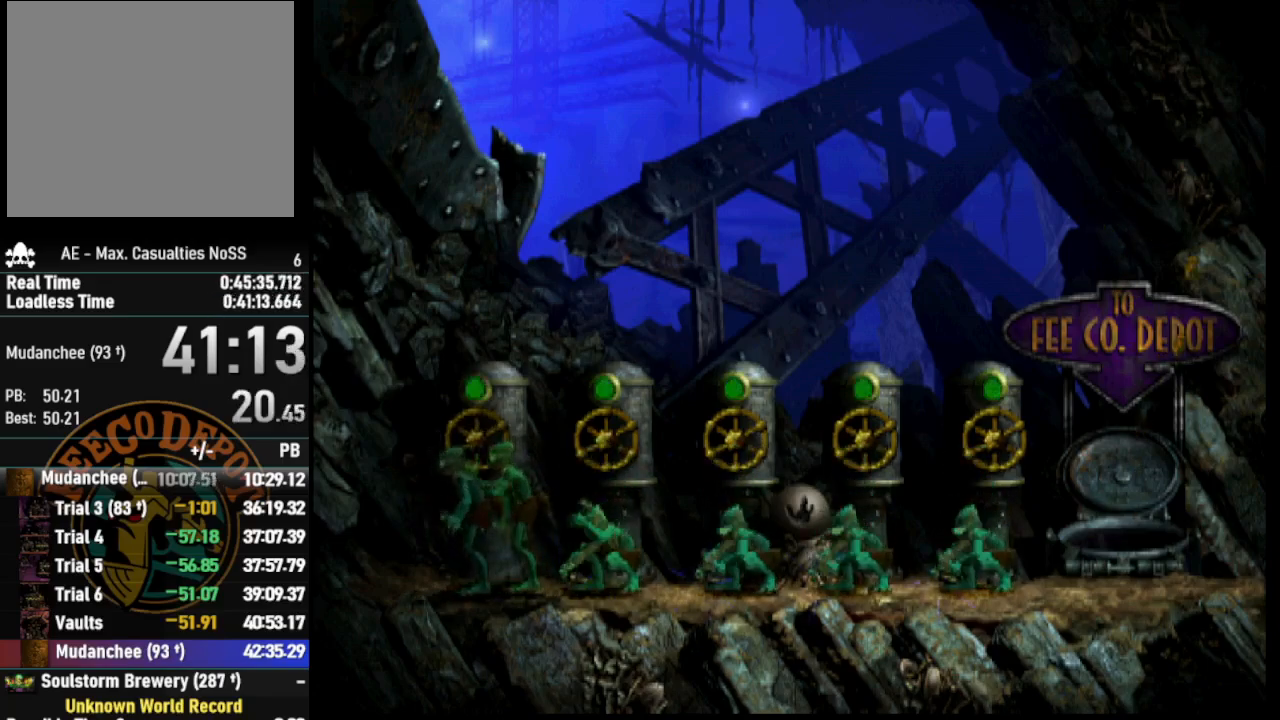
{"buttons": [], "left_stick": "center", "right_stick": "center", "events": [[67, "CROSS", "up"], [333, "DPAD_RIGHT", "down"], [467, "DPAD_RIGHT", "up"]]}
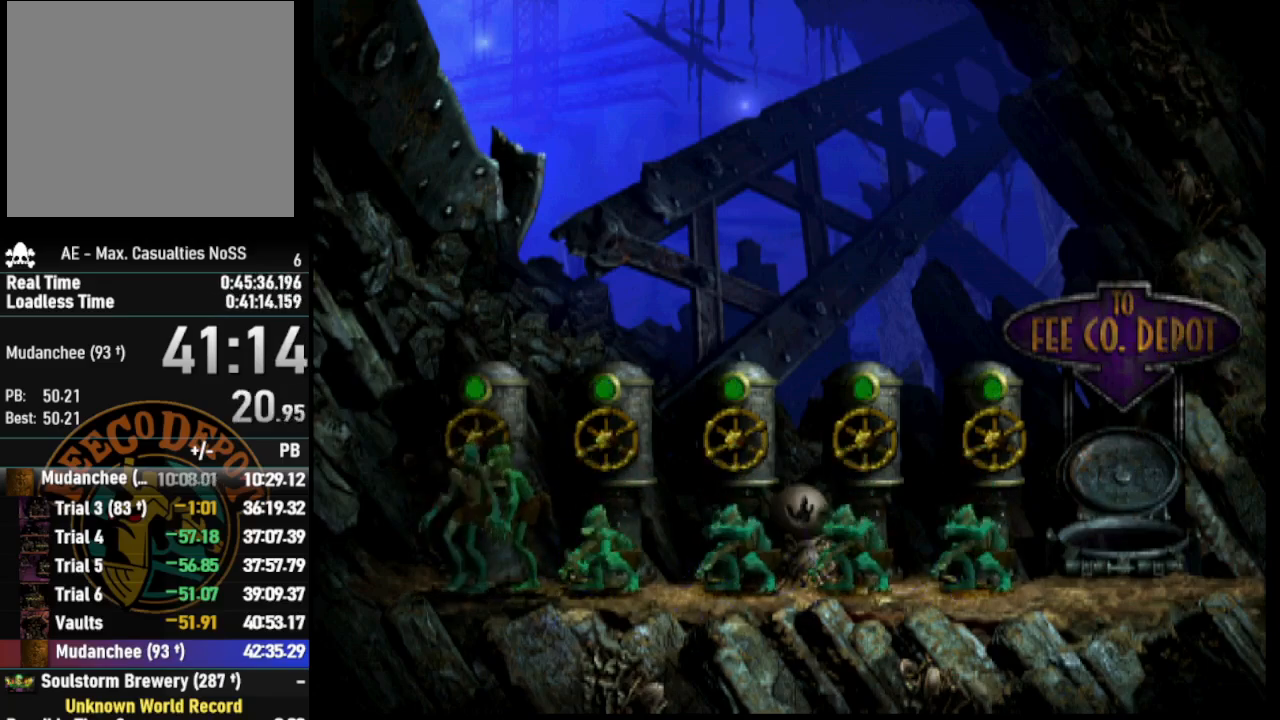
{"buttons": [], "left_stick": "center", "right_stick": "center", "events": []}
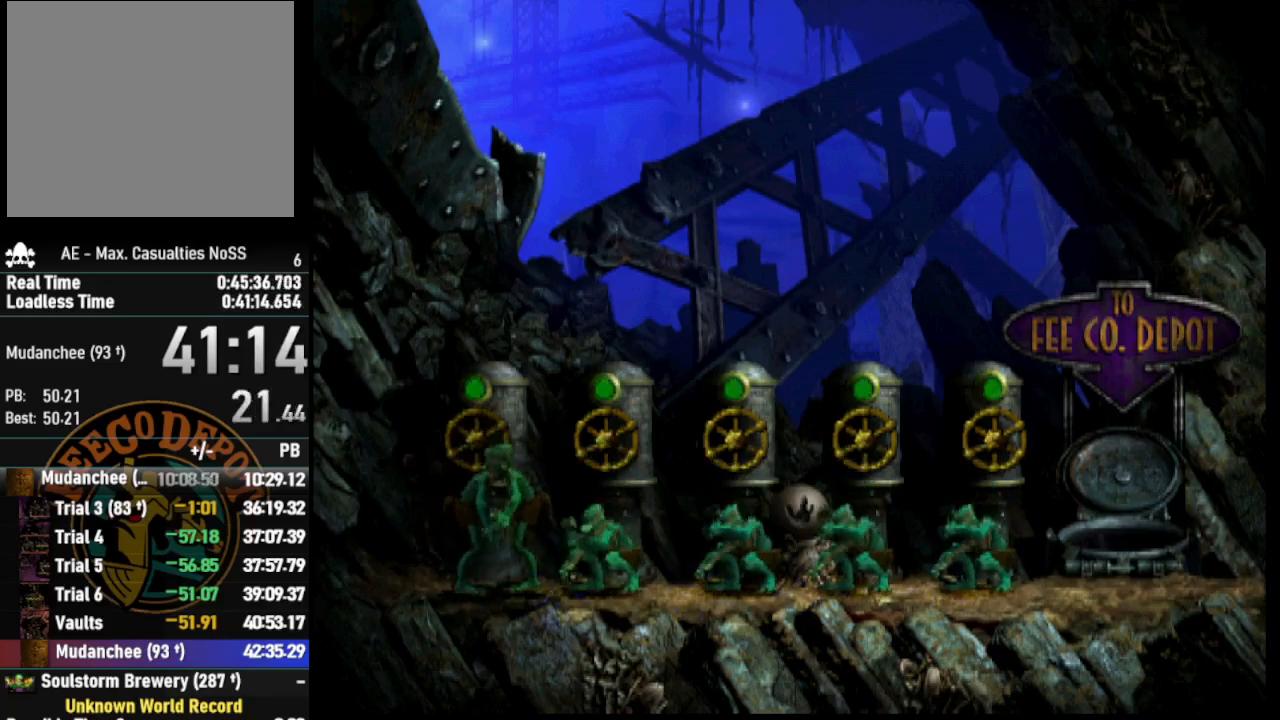
{"buttons": [], "left_stick": "center", "right_stick": "center", "events": []}
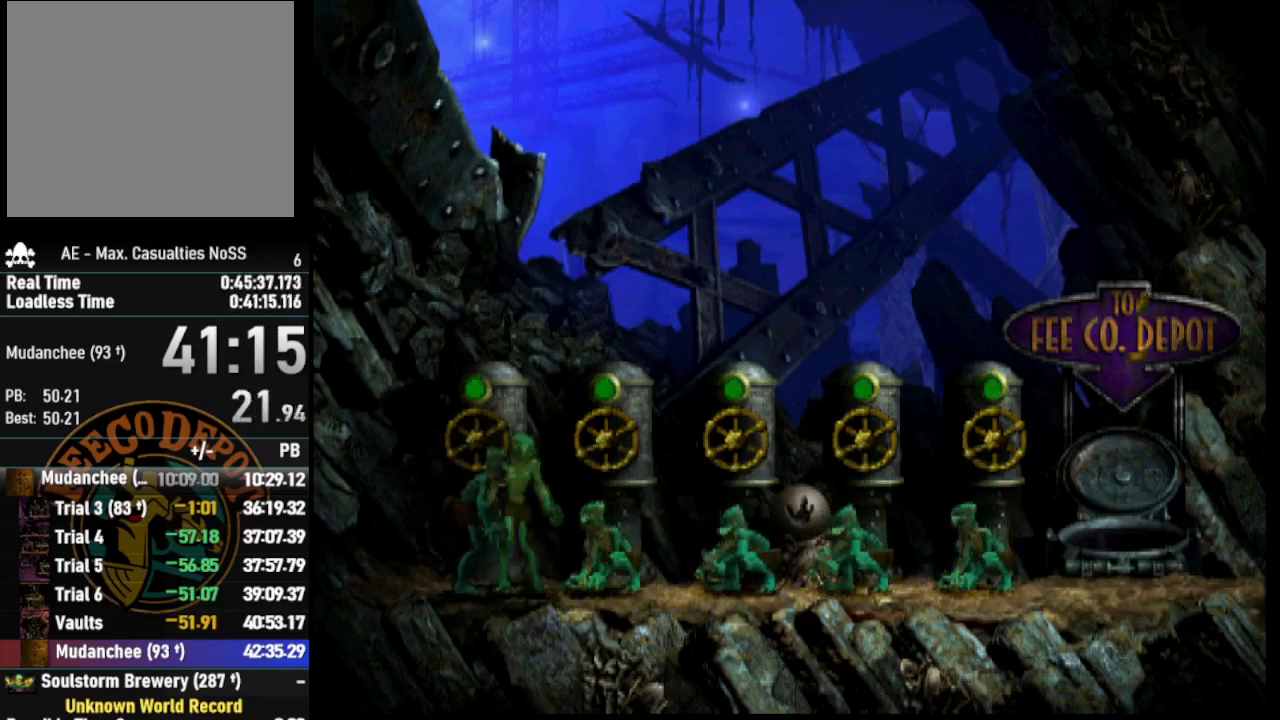
{"buttons": ["L2"], "left_stick": "center", "right_stick": "center", "events": [[233, "DPAD_RIGHT", "down"], [333, "DPAD_RIGHT", "up"], [500, "L2", "down"]]}
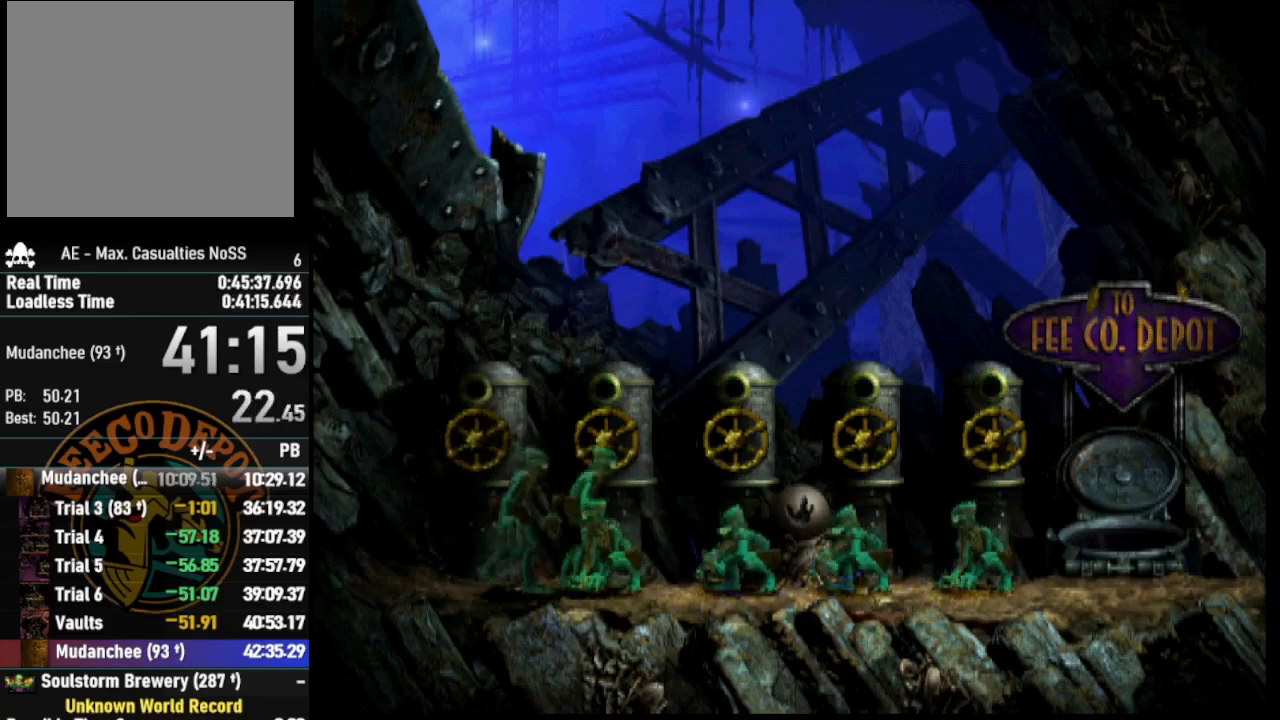
{"buttons": ["L2"], "left_stick": "center", "right_stick": "center", "events": [[100, "CROSS", "down"], [183, "CROSS", "up"], [250, "CROSS", "down"], [333, "CROSS", "up"], [400, "CROSS", "down"], [483, "CROSS", "up"]]}
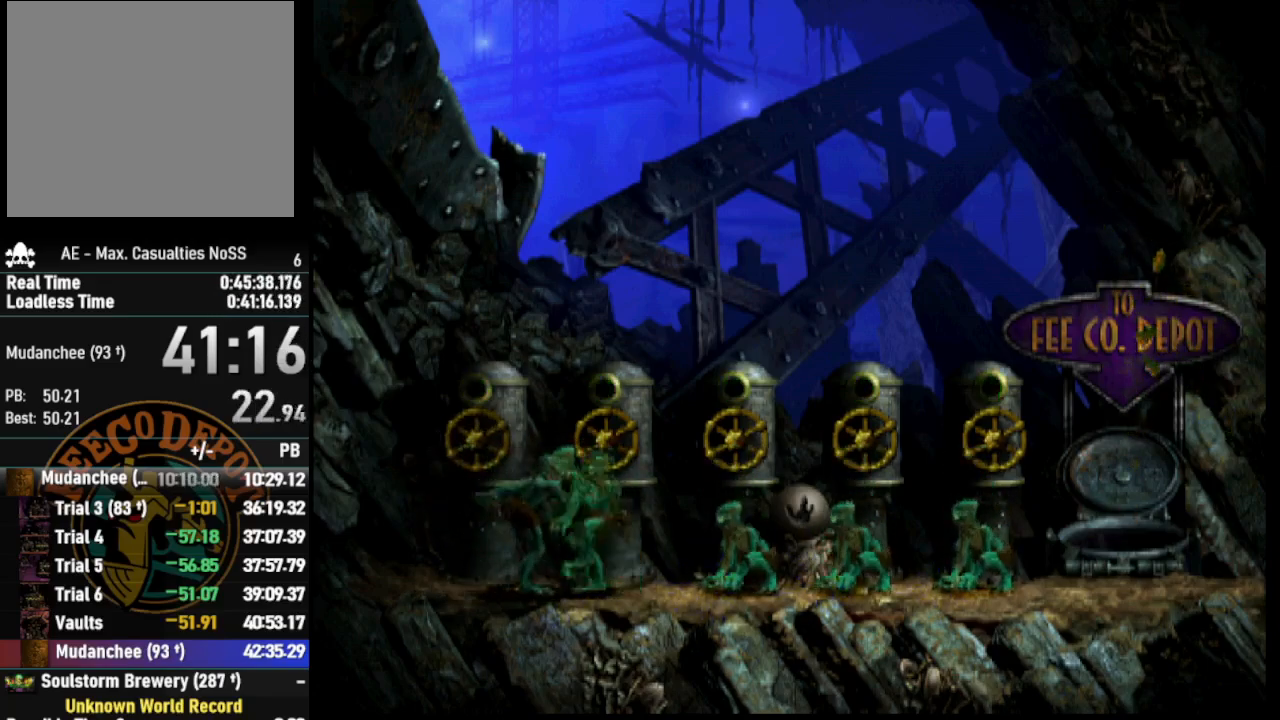
{"buttons": ["CROSS", "L2"], "left_stick": "center", "right_stick": "center", "events": [[50, "CROSS", "down"], [133, "CROSS", "up"], [200, "CROSS", "down"], [267, "CROSS", "up"], [333, "CROSS", "down"], [383, "CROSS", "up"], [450, "CROSS", "down"]]}
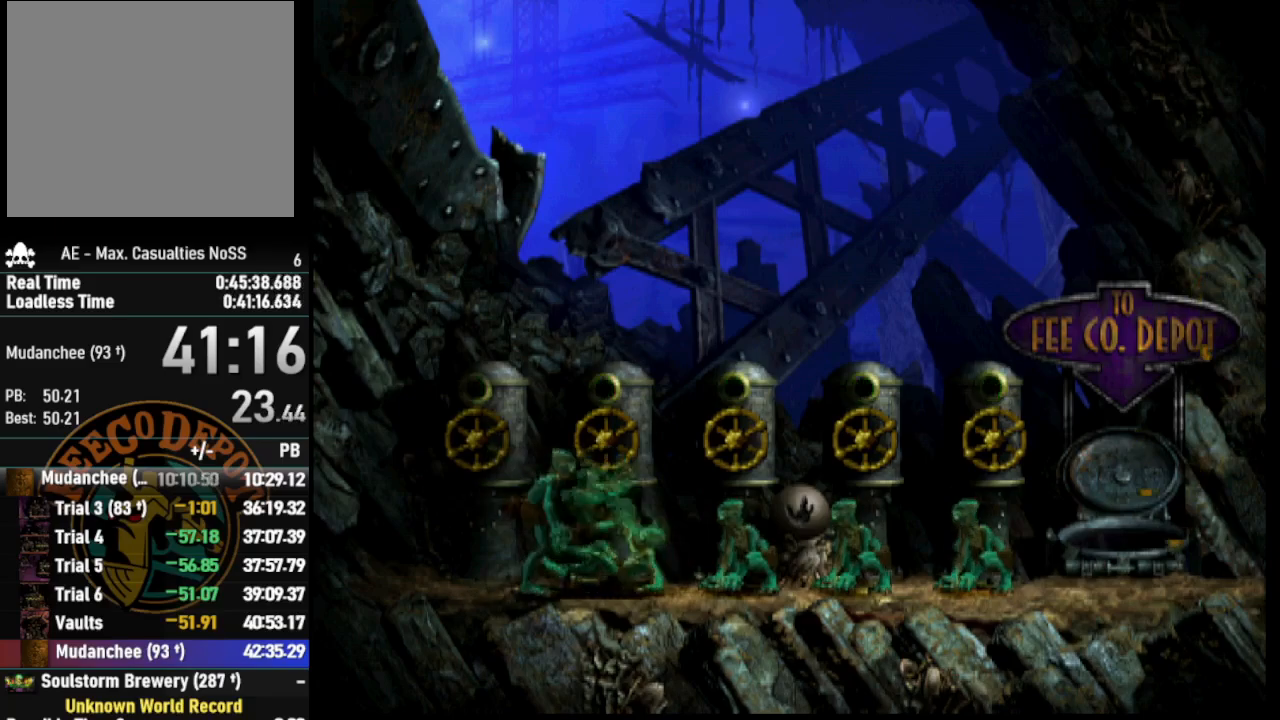
{"buttons": ["L2"], "left_stick": "center", "right_stick": "center", "events": [[33, "CROSS", "up"], [100, "CROSS", "down"], [167, "CROSS", "up"], [250, "CROSS", "down"], [333, "CROSS", "up"], [383, "CROSS", "down"], [483, "CROSS", "up"]]}
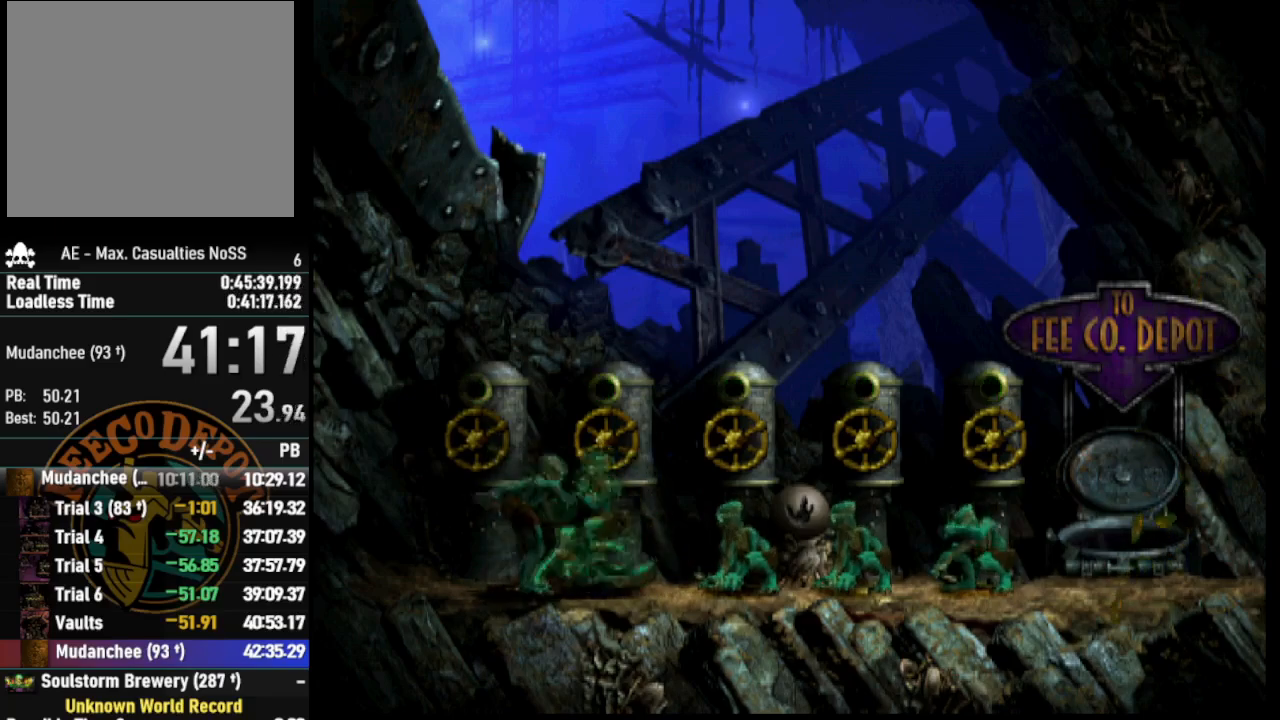
{"buttons": ["CROSS", "L2"], "left_stick": "center", "right_stick": "center", "events": [[50, "CROSS", "down"], [117, "CROSS", "up"], [200, "CROSS", "down"], [267, "CROSS", "up"], [350, "CROSS", "down"], [417, "CROSS", "up"], [483, "CROSS", "down"]]}